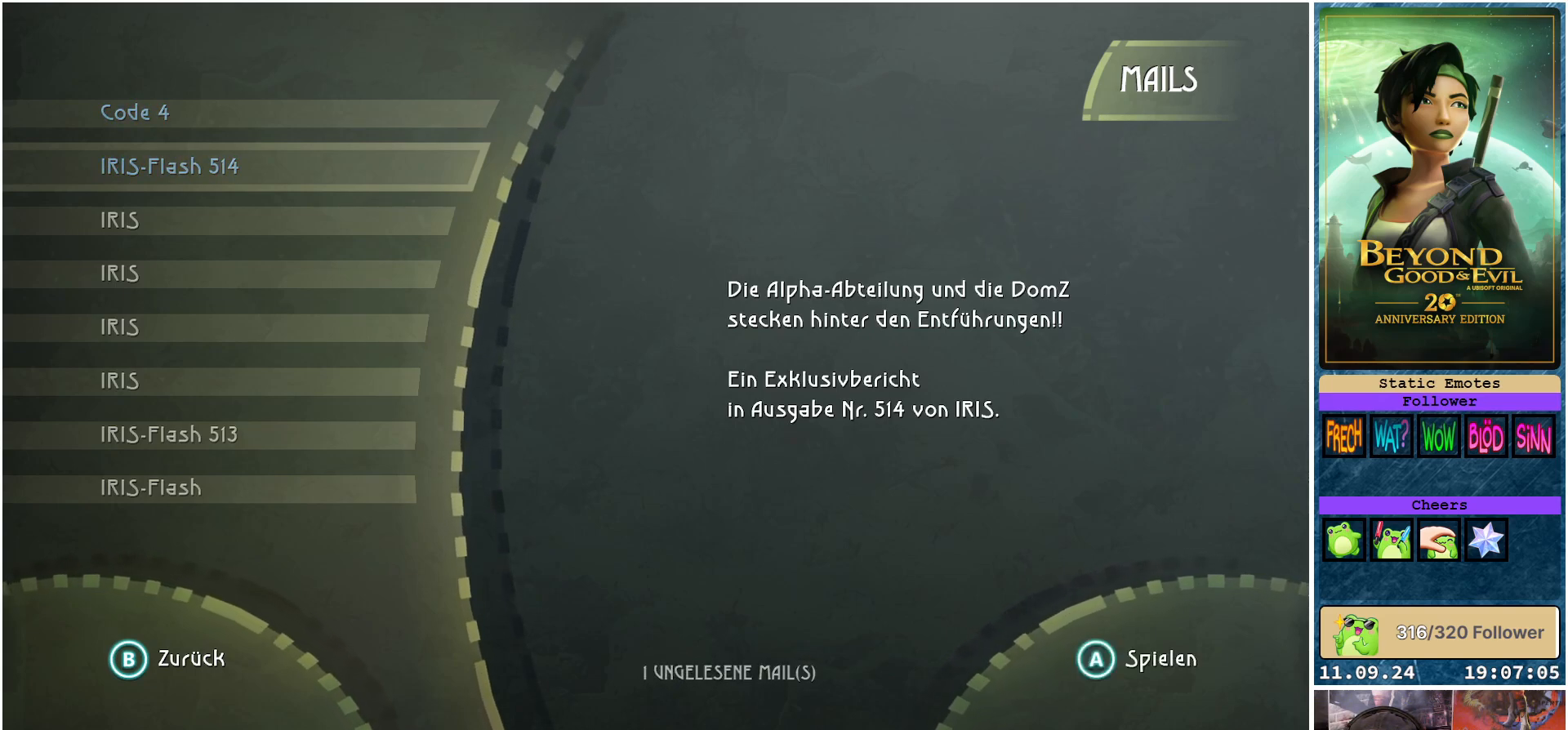
Gameplay with a controller (Xbox layout); each line is a JSON object with the inputs held at the frame after it. "events" lists button and stick changes between this image and that frame as [ms after this image, input, new state], when the widget could be followed in between.
{"buttons": [], "left_stick": "down", "right_stick": "center", "events": [[317, "left_stick", "down"]]}
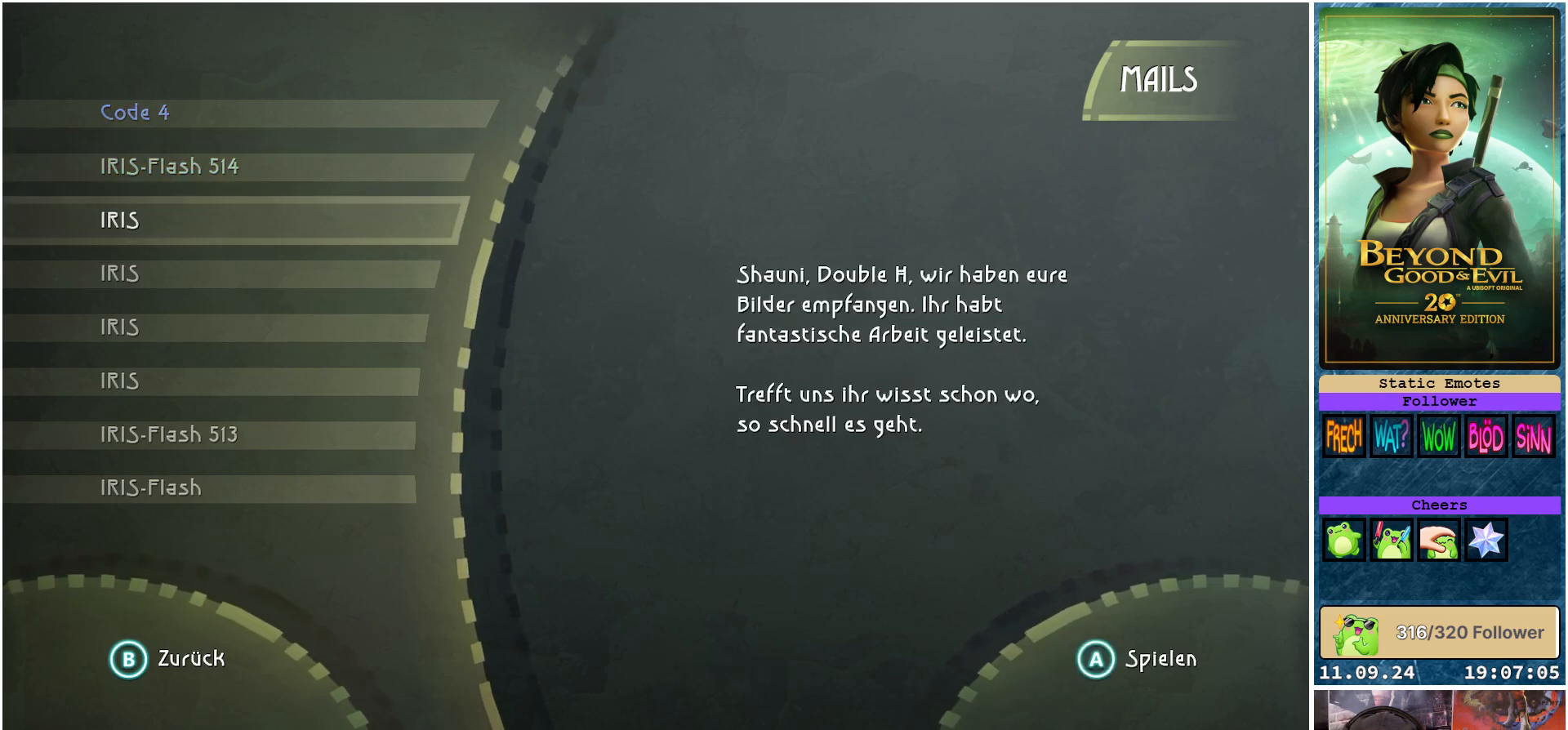
{"buttons": [], "left_stick": "up", "right_stick": "center", "events": [[33, "left_stick", "center"], [467, "left_stick", "up"]]}
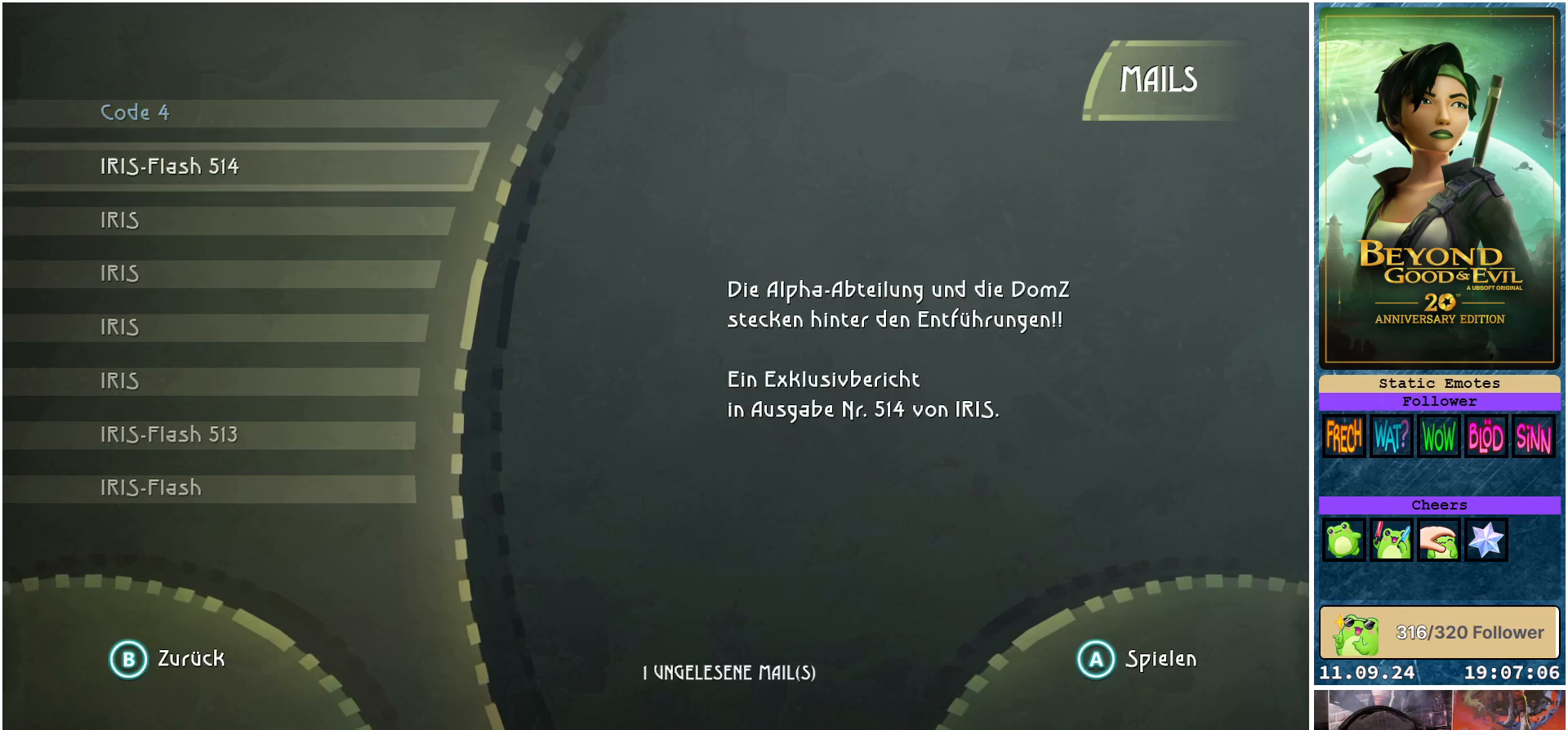
{"buttons": [], "left_stick": "center", "right_stick": "center", "events": [[133, "left_stick", "center"]]}
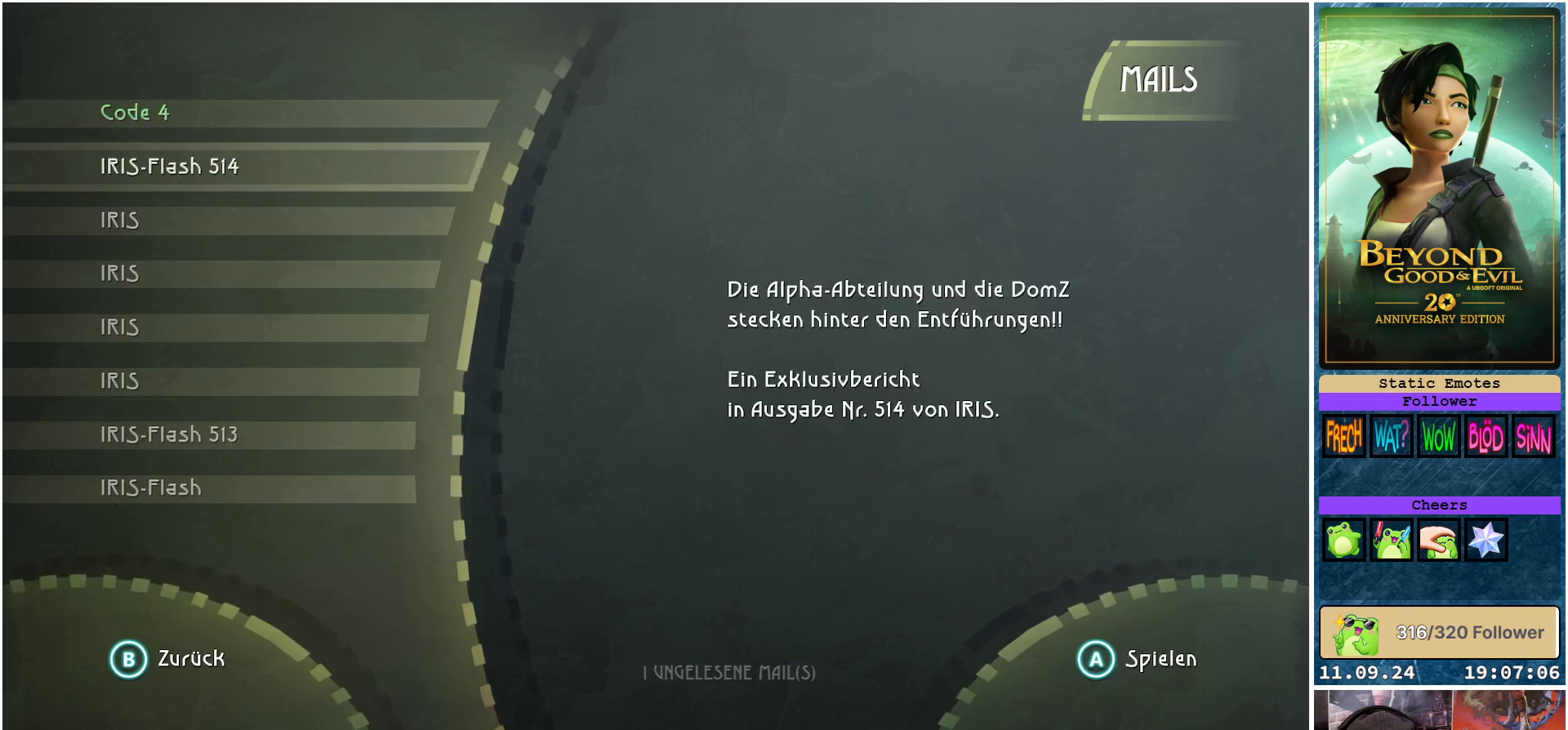
{"buttons": [], "left_stick": "center", "right_stick": "center", "events": [[300, "left_stick", "up"], [483, "left_stick", "center"]]}